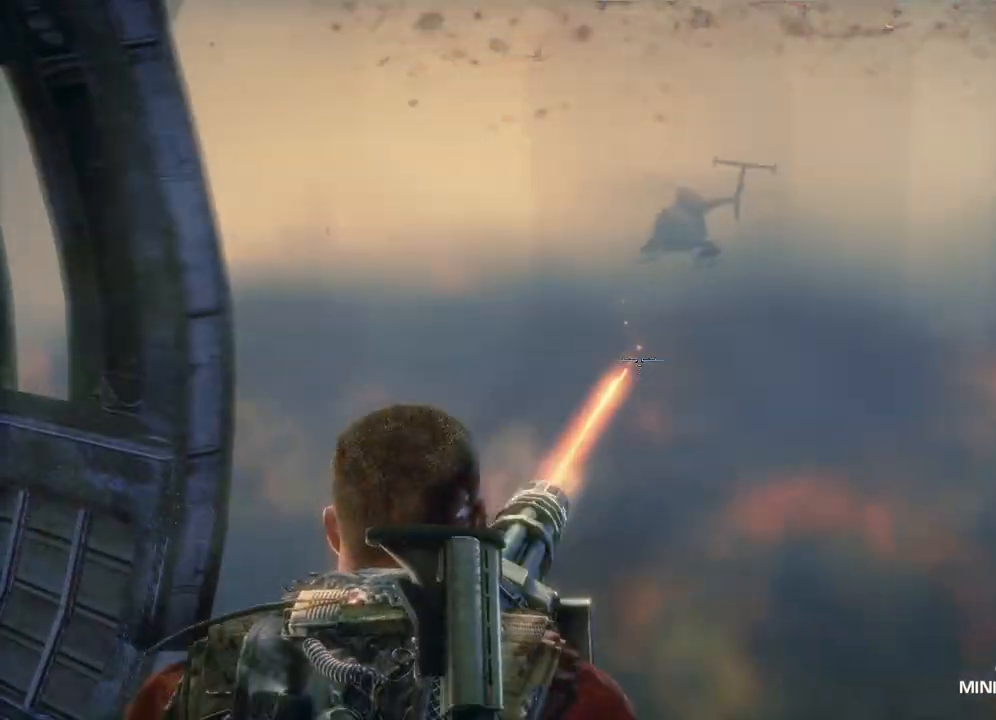
Gameplay with a controller (Xbox layout); each line is a JSON object with the inputs held at the frame after it. "events" lists button and stick changes between this image and that frame as [ms after this image, input, new state], when the widget could be followed in between.
{"buttons": ["R2"], "left_stick": "center", "right_stick": "center", "events": [[133, "right_stick", "right"], [500, "right_stick", "center"]]}
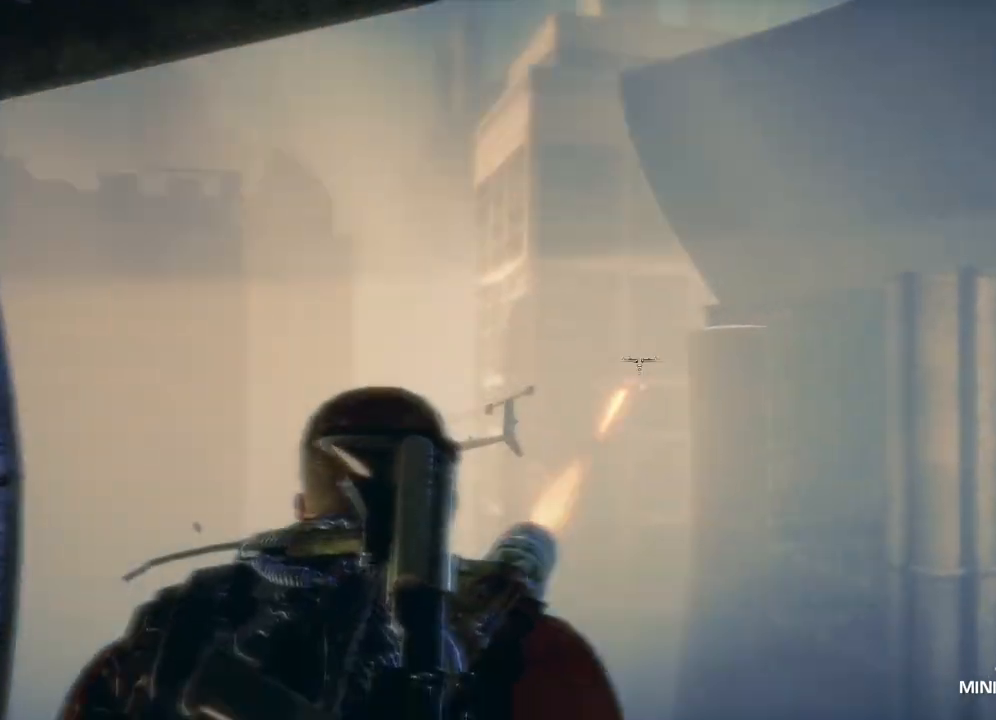
{"buttons": ["R2"], "left_stick": "center", "right_stick": "down-left", "events": [[400, "right_stick", "down-left"]]}
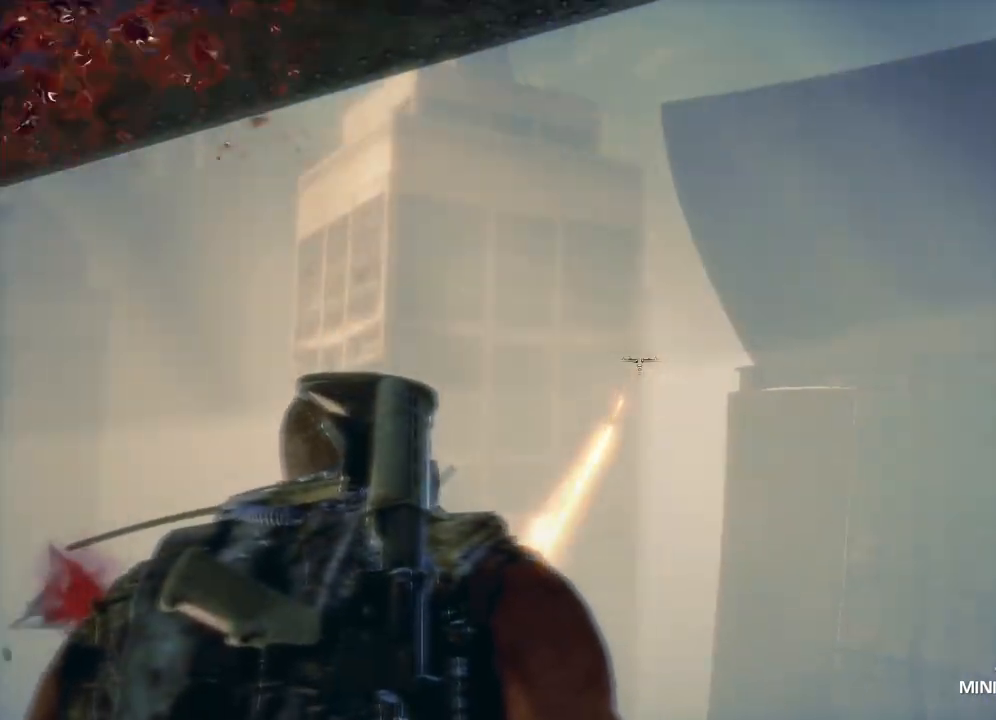
{"buttons": ["R2"], "left_stick": "center", "right_stick": "down-right", "events": [[67, "right_stick", "center"], [400, "right_stick", "down-right"]]}
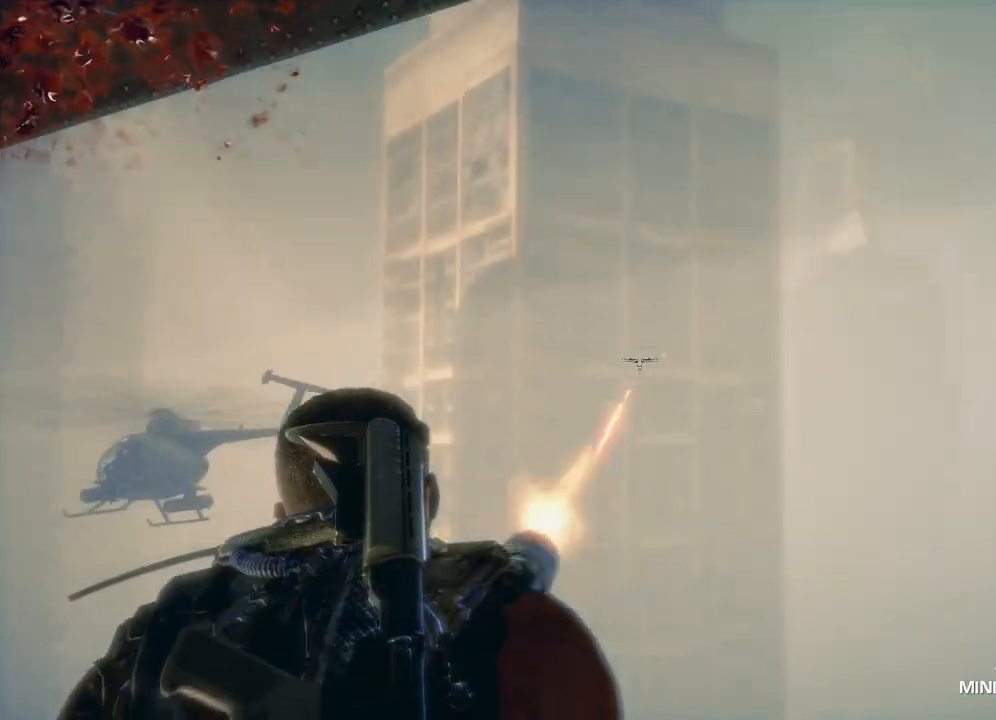
{"buttons": ["R2"], "left_stick": "center", "right_stick": "right", "events": [[117, "right_stick", "center"], [450, "right_stick", "right"]]}
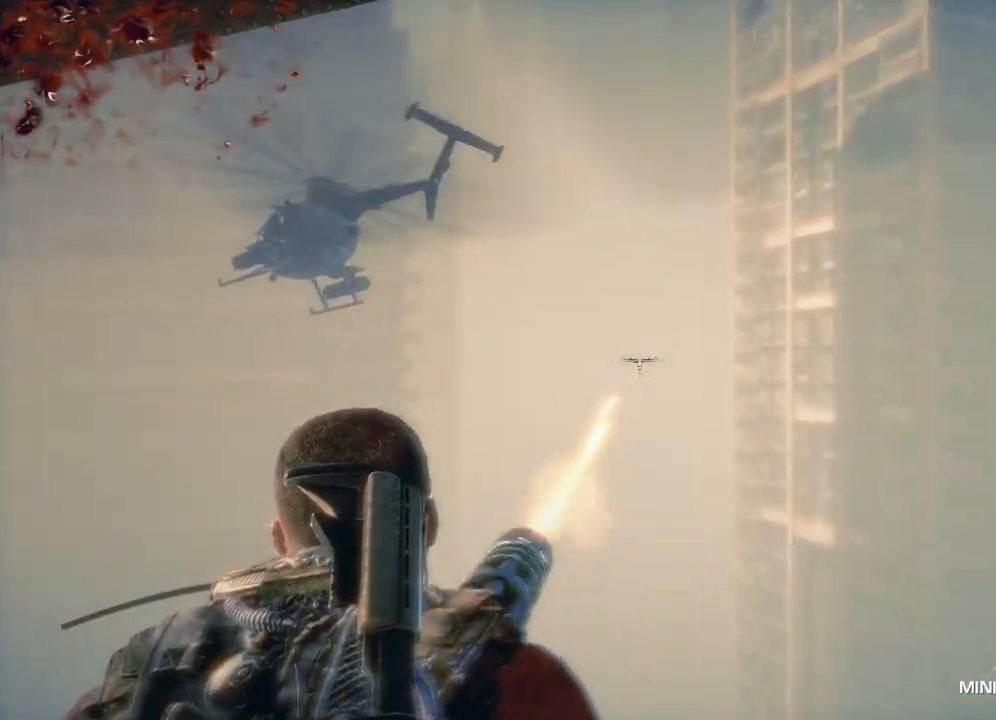
{"buttons": [], "left_stick": "center", "right_stick": "up", "events": [[117, "right_stick", "center"], [267, "right_stick", "up"], [450, "R2", "up"]]}
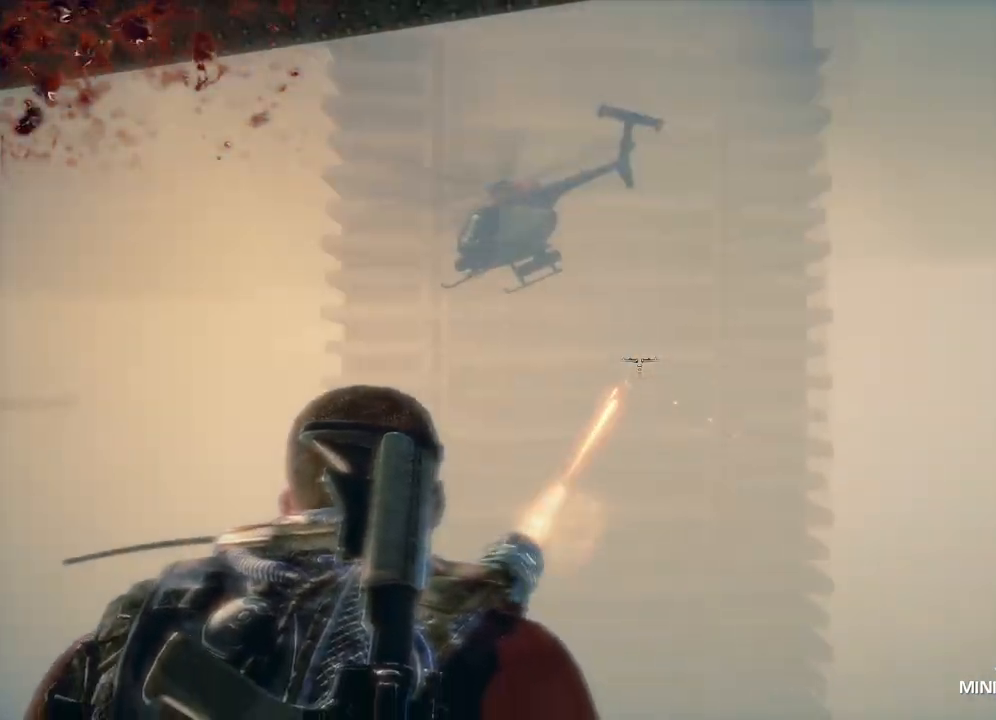
{"buttons": ["R2"], "left_stick": "center", "right_stick": "down-right", "events": [[183, "R2", "down"], [183, "right_stick", "center"], [367, "right_stick", "down-right"]]}
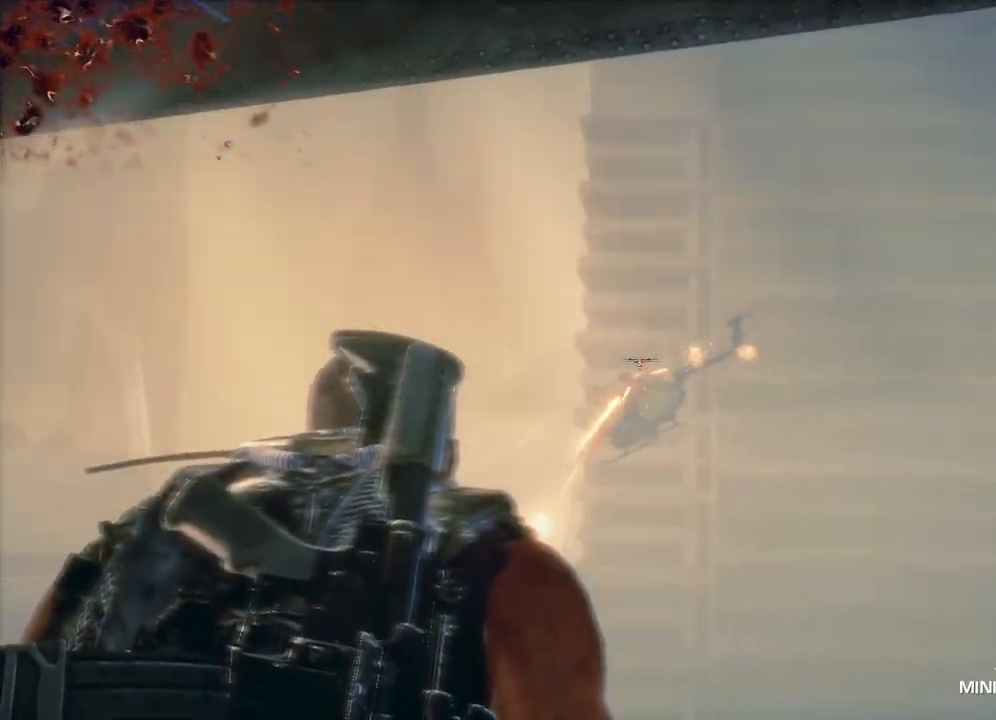
{"buttons": ["R2"], "left_stick": "center", "right_stick": "right", "events": [[83, "right_stick", "center"], [433, "right_stick", "right"]]}
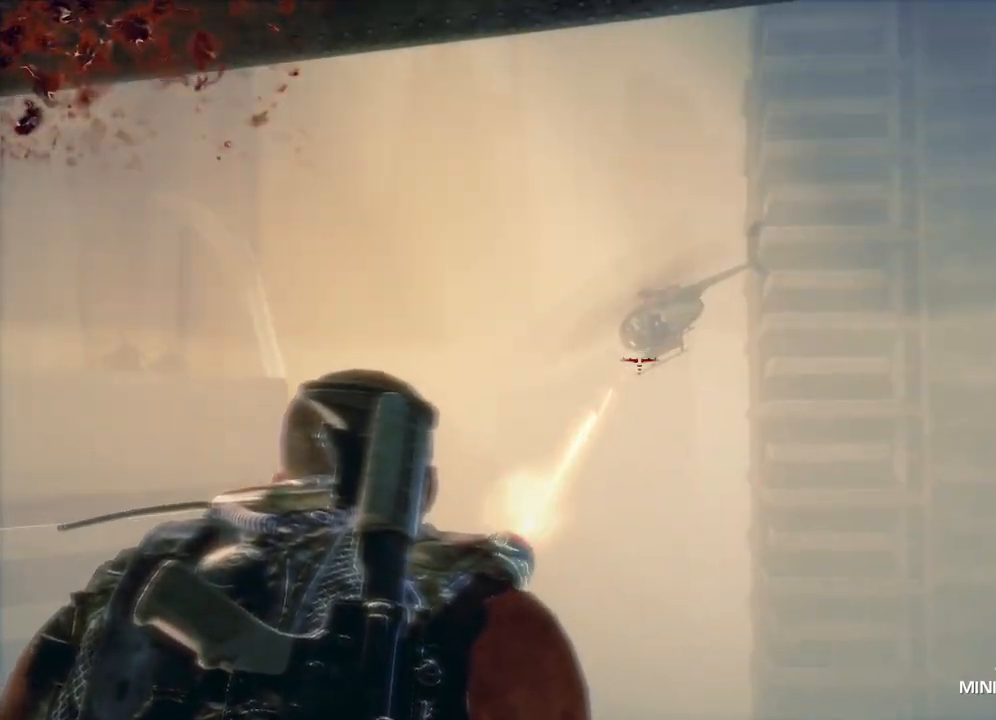
{"buttons": ["R2"], "left_stick": "center", "right_stick": "up", "events": [[100, "right_stick", "center"], [383, "right_stick", "up"]]}
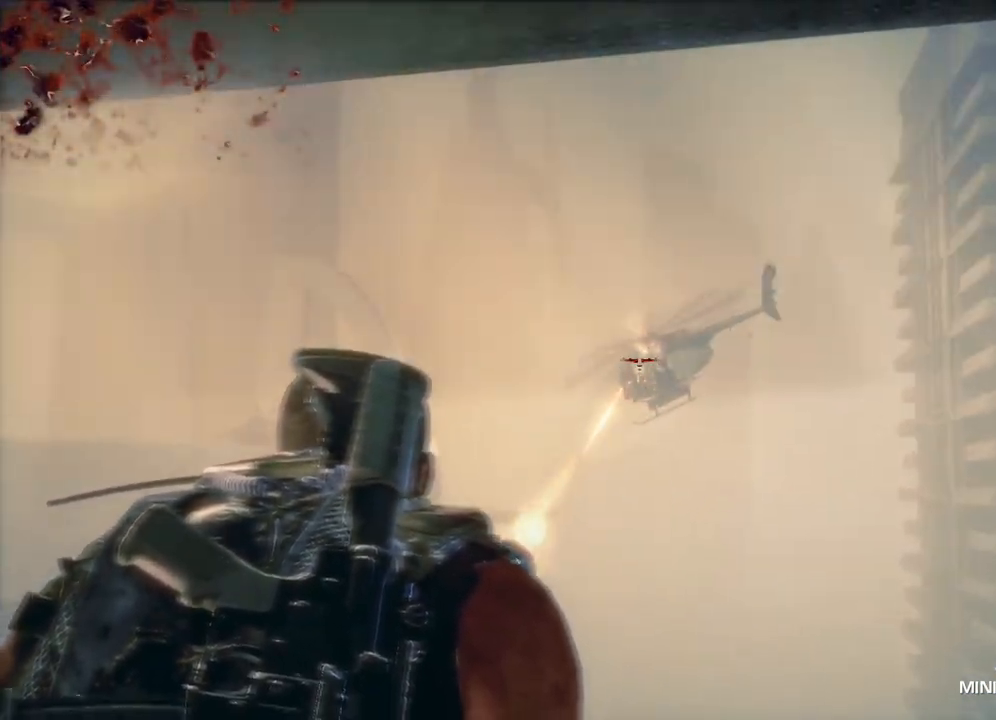
{"buttons": ["R2"], "left_stick": "center", "right_stick": "center", "events": [[50, "right_stick", "center"], [200, "right_stick", "down-right"], [450, "right_stick", "center"]]}
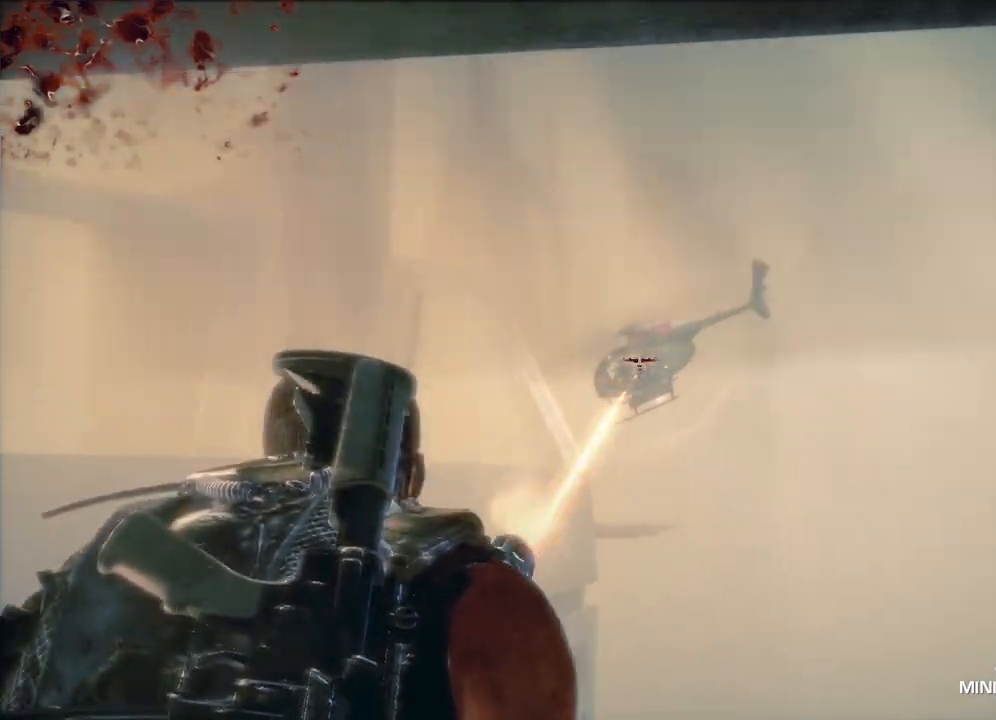
{"buttons": ["R2"], "left_stick": "center", "right_stick": "center", "events": [[300, "right_stick", "right"], [450, "right_stick", "center"]]}
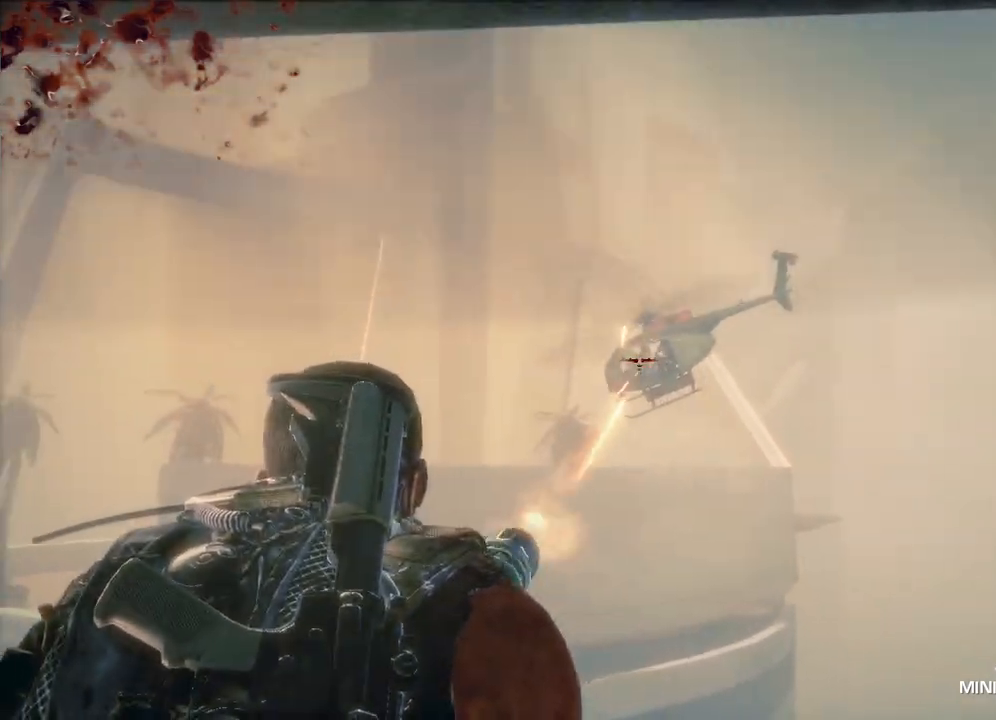
{"buttons": ["R2"], "left_stick": "center", "right_stick": "center", "events": [[200, "right_stick", "right"], [383, "right_stick", "center"]]}
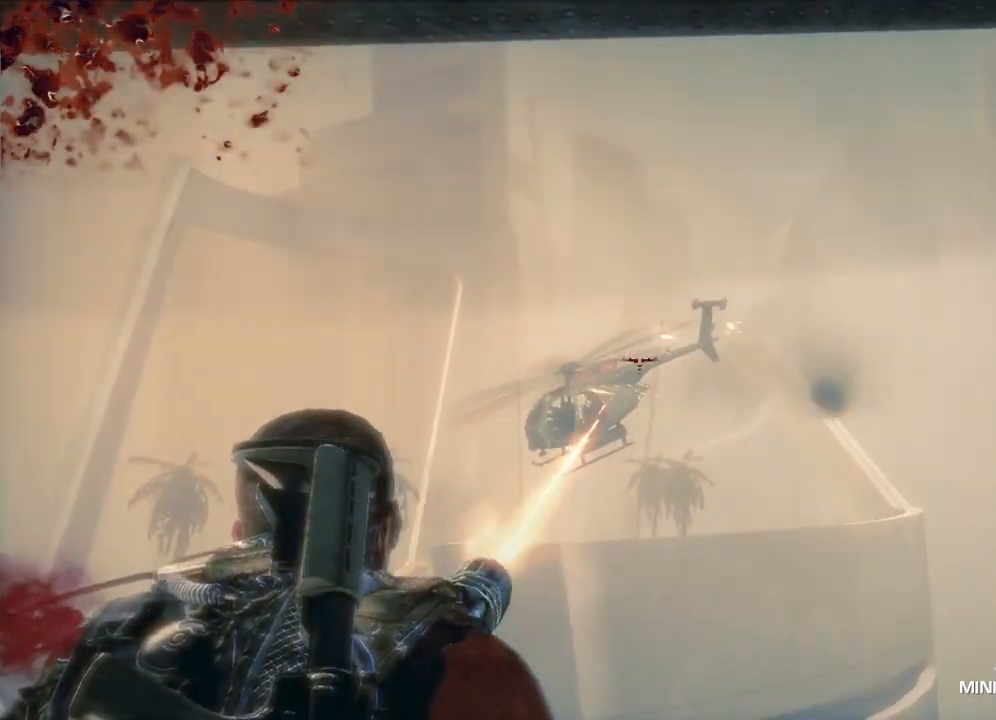
{"buttons": ["R2"], "left_stick": "center", "right_stick": "right", "events": [[100, "right_stick", "down-left"], [233, "right_stick", "center"], [483, "right_stick", "right"]]}
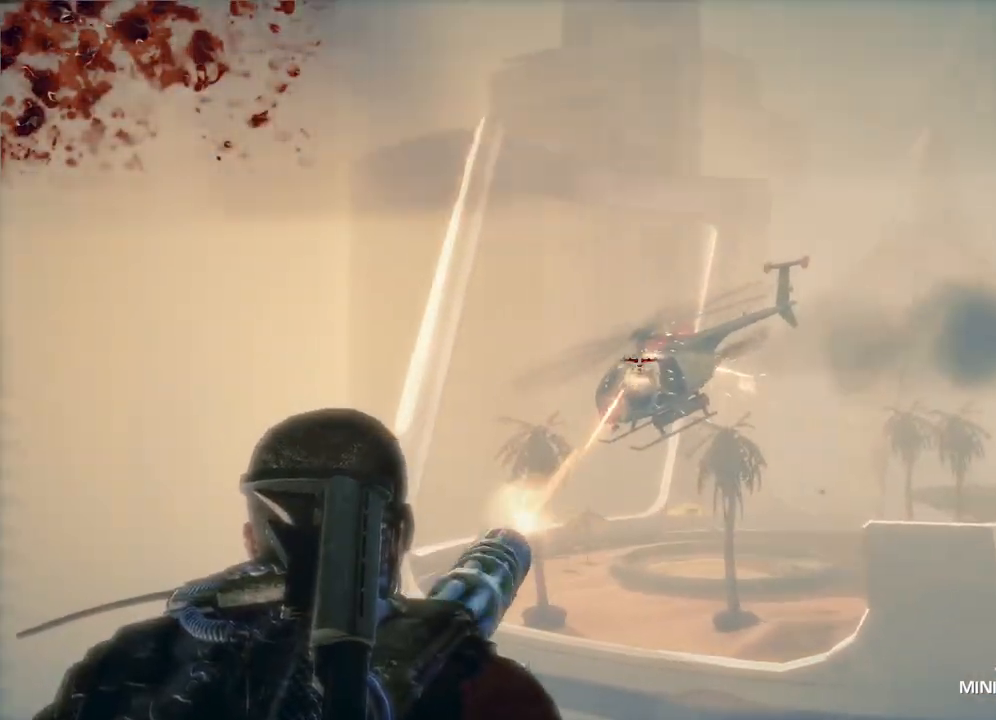
{"buttons": ["R2"], "left_stick": "center", "right_stick": "left", "events": [[150, "right_stick", "center"], [300, "right_stick", "left"]]}
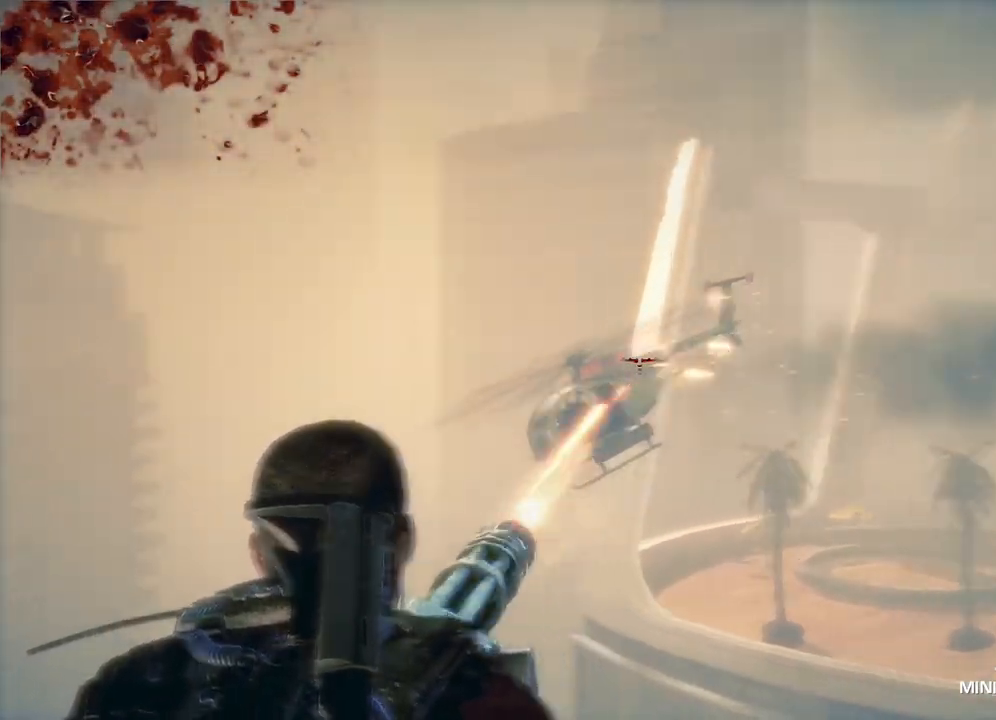
{"buttons": ["R2"], "left_stick": "center", "right_stick": "down-left", "events": [[283, "right_stick", "down-left"]]}
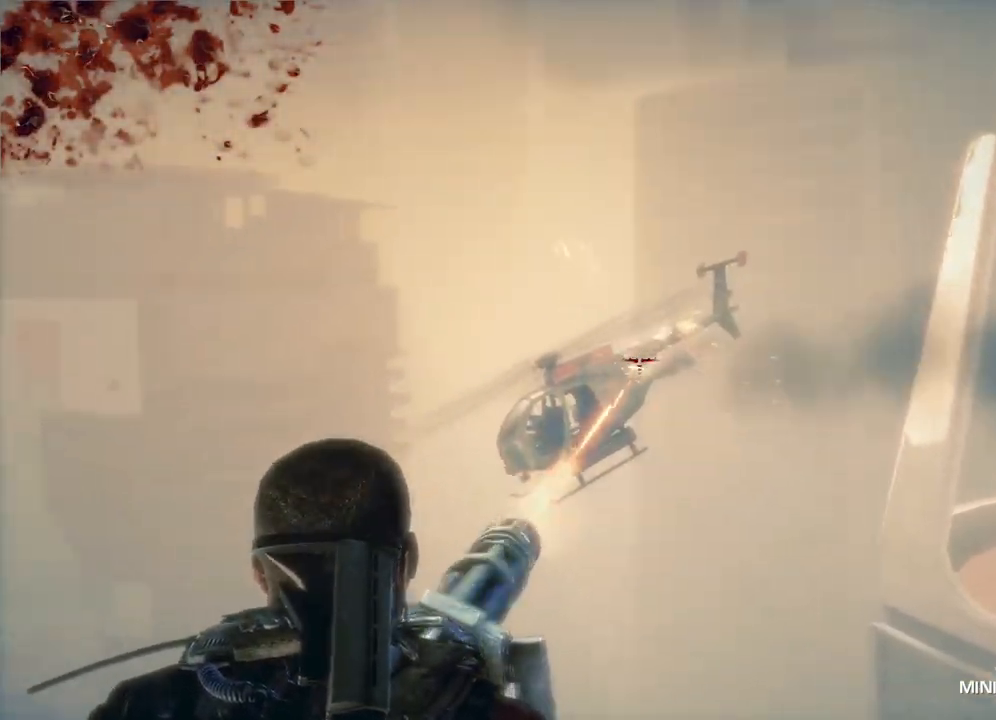
{"buttons": ["R2"], "left_stick": "center", "right_stick": "left", "events": [[50, "right_stick", "left"], [217, "right_stick", "up-left"], [350, "right_stick", "left"]]}
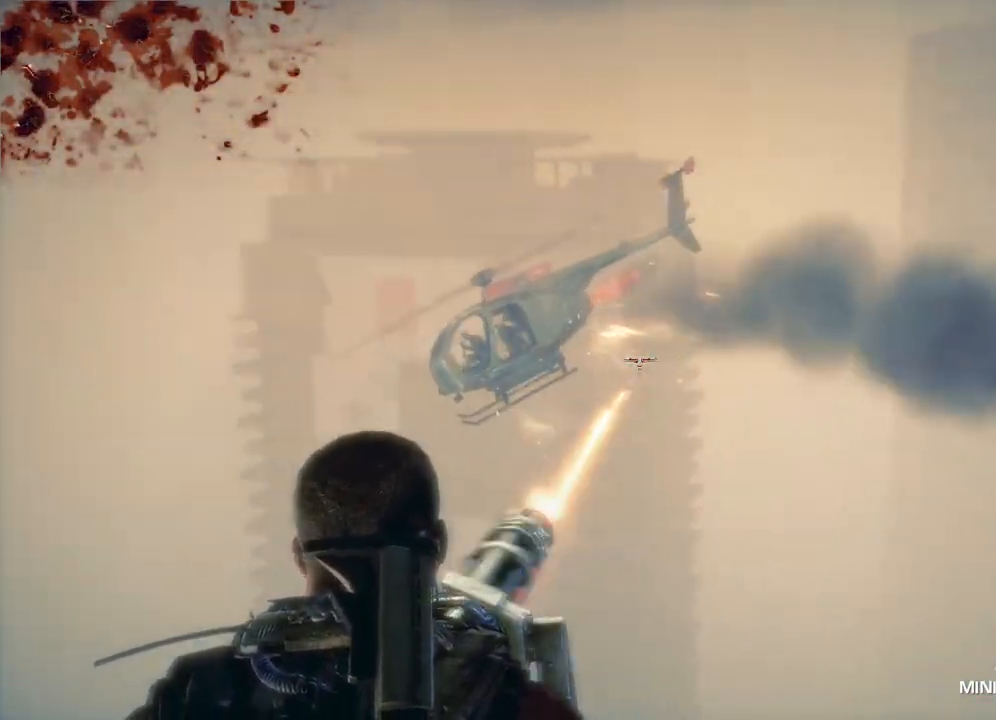
{"buttons": ["R2"], "left_stick": "center", "right_stick": "center", "events": [[117, "right_stick", "up-left"], [433, "right_stick", "center"]]}
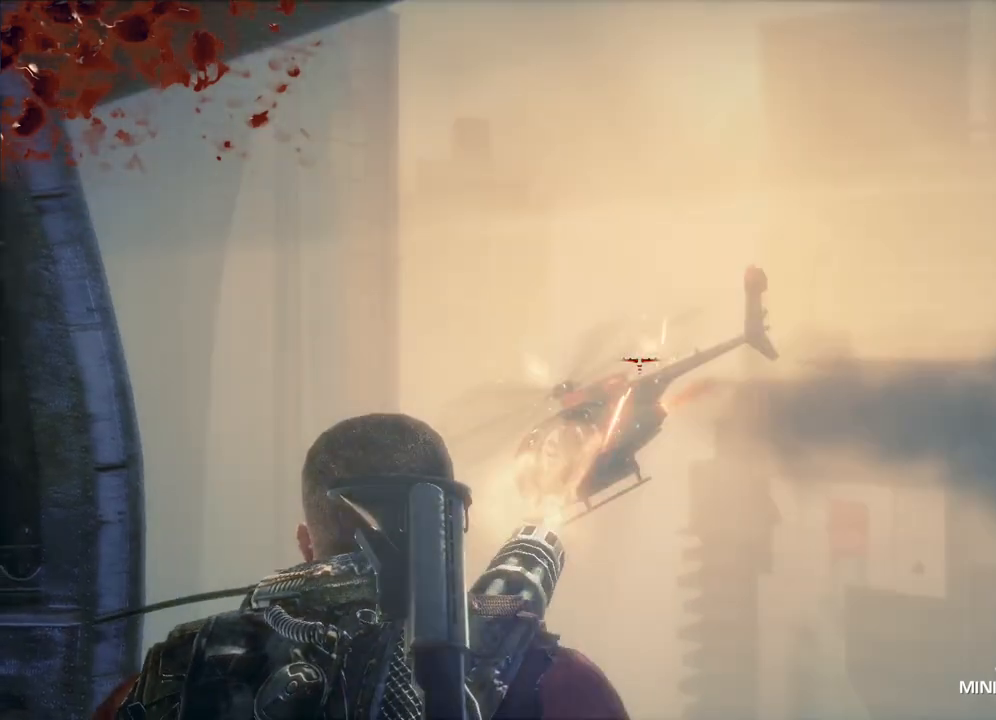
{"buttons": ["R2"], "left_stick": "center", "right_stick": "up-left", "events": [[83, "right_stick", "left"], [367, "right_stick", "up-left"]]}
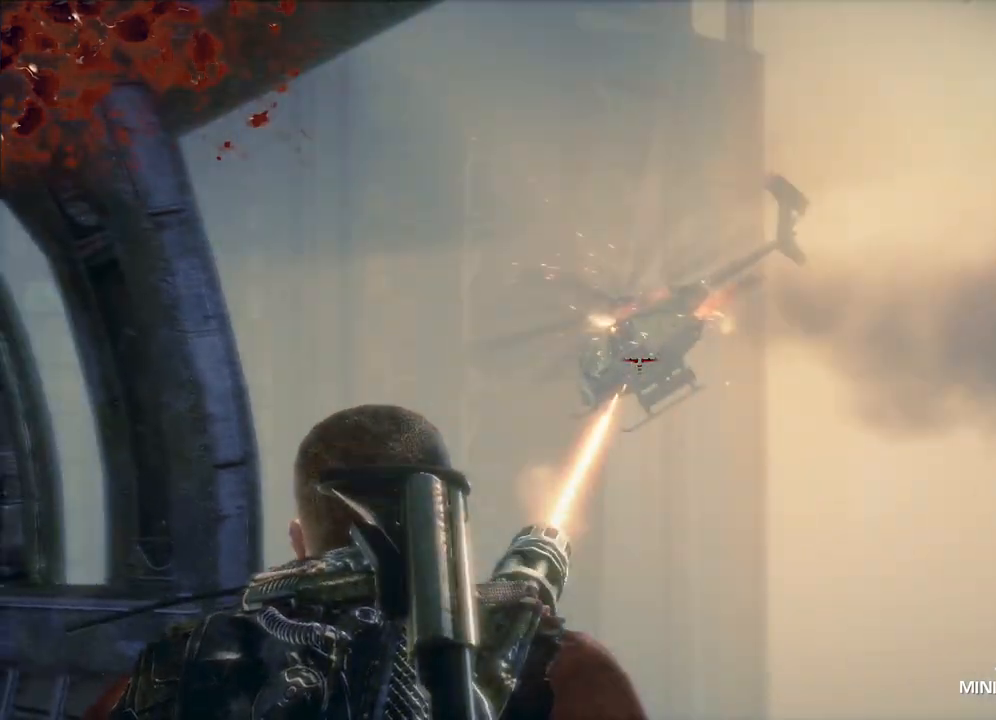
{"buttons": [], "left_stick": "center", "right_stick": "center", "events": [[17, "right_stick", "center"], [200, "right_stick", "up-left"], [383, "right_stick", "center"], [467, "R2", "up"]]}
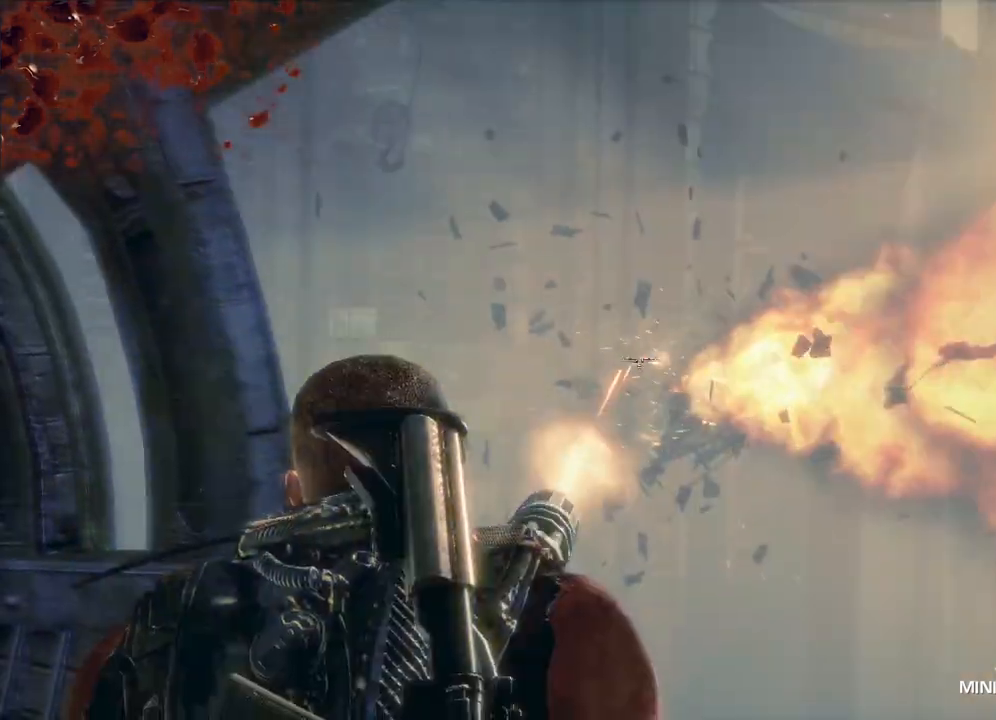
{"buttons": [], "left_stick": "center", "right_stick": "down-right", "events": [[350, "right_stick", "down-right"]]}
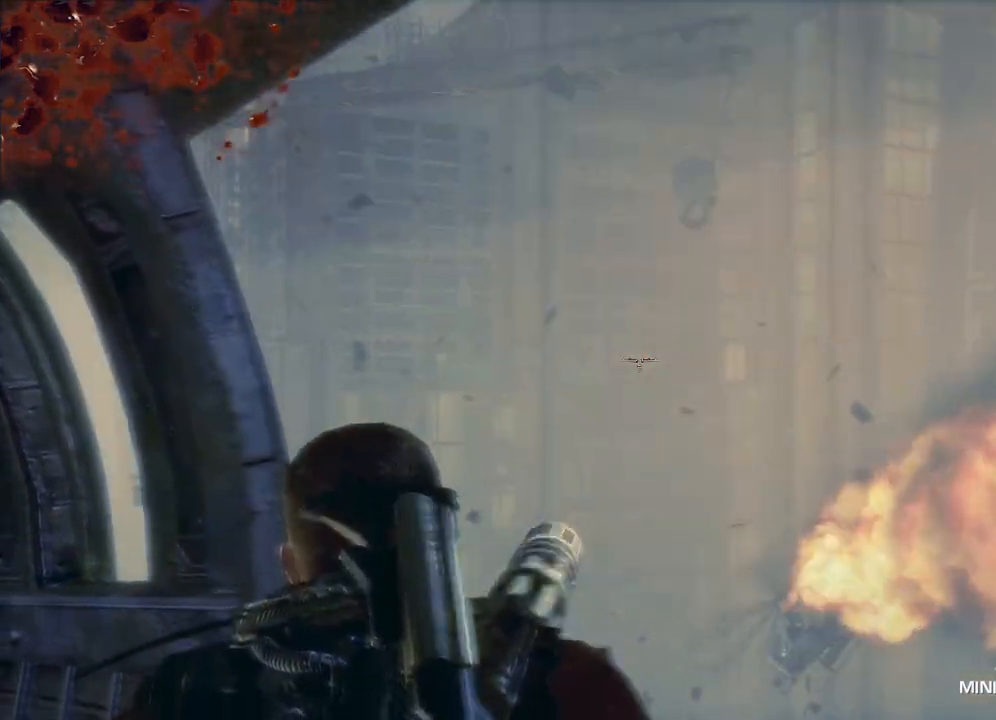
{"buttons": [], "left_stick": "center", "right_stick": "down-right", "events": []}
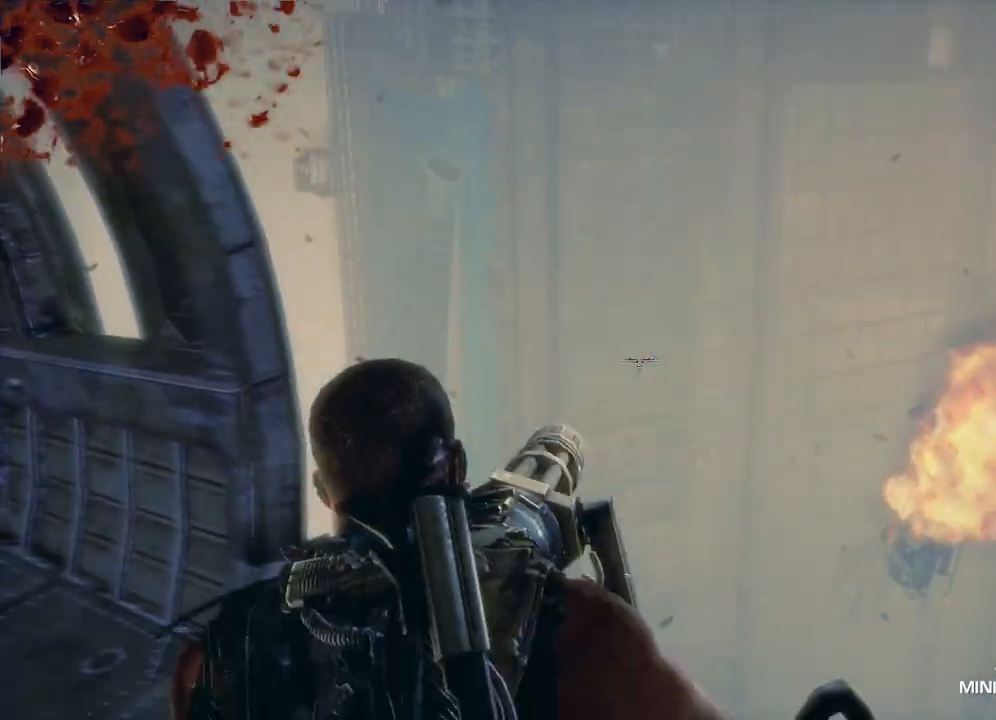
{"buttons": [], "left_stick": "center", "right_stick": "down-right", "events": []}
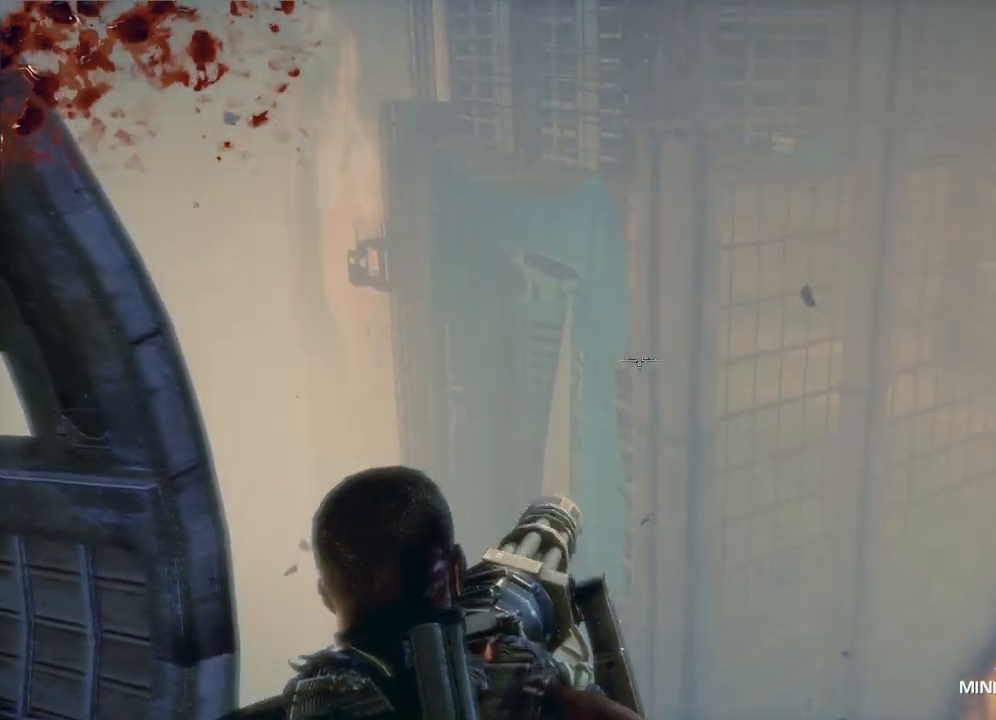
{"buttons": [], "left_stick": "center", "right_stick": "center", "events": [[367, "right_stick", "center"]]}
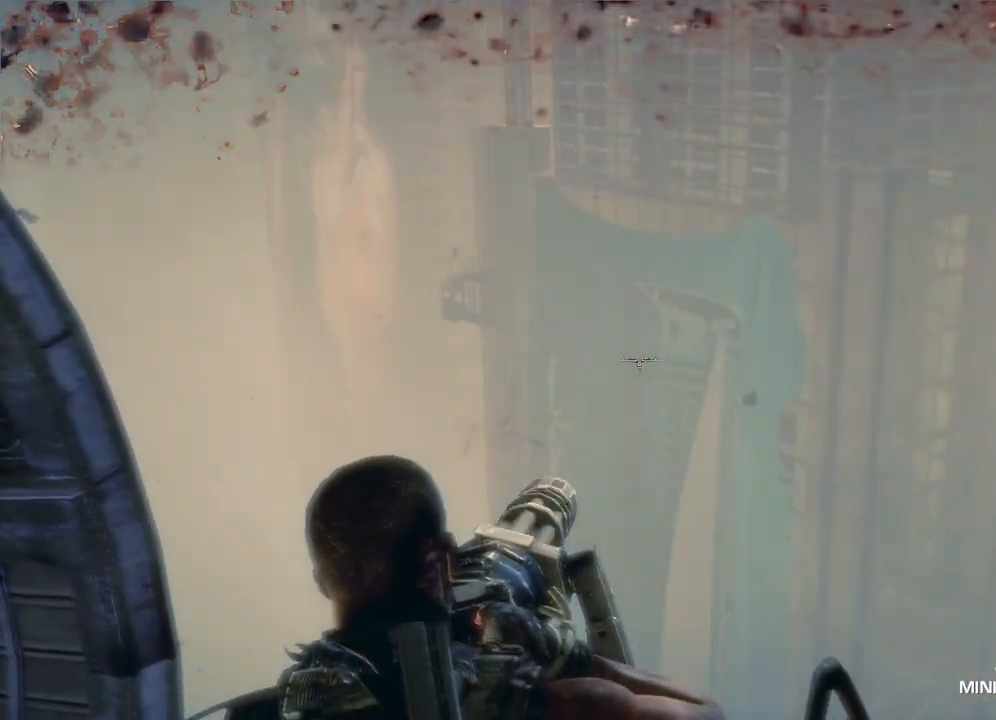
{"buttons": [], "left_stick": "center", "right_stick": "down-right", "events": [[83, "right_stick", "down-right"]]}
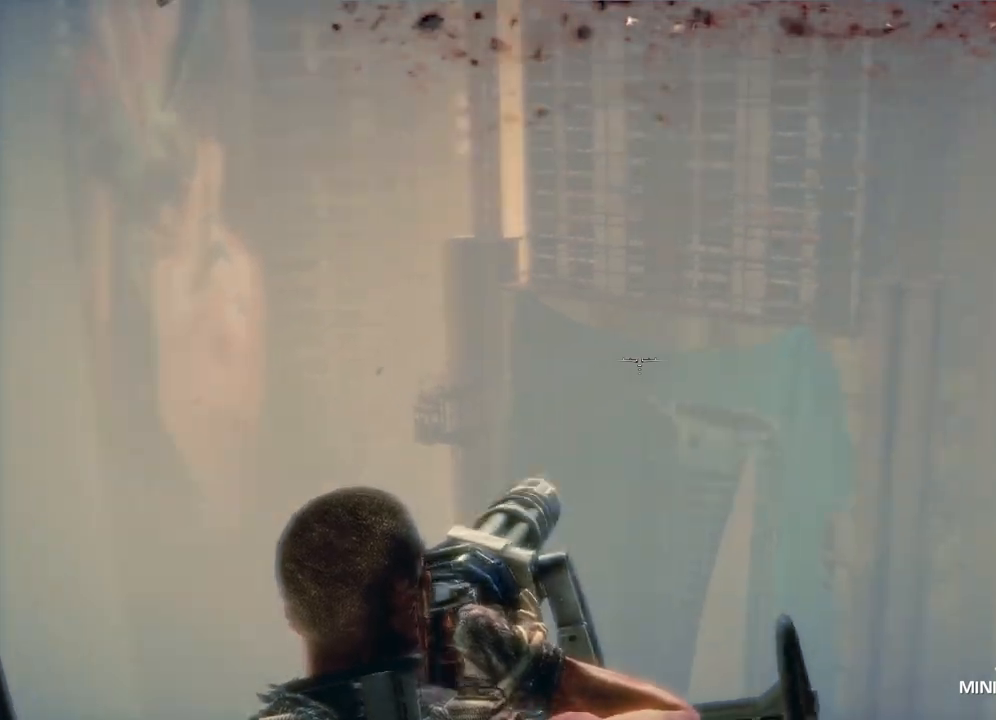
{"buttons": [], "left_stick": "center", "right_stick": "center", "events": [[467, "right_stick", "center"]]}
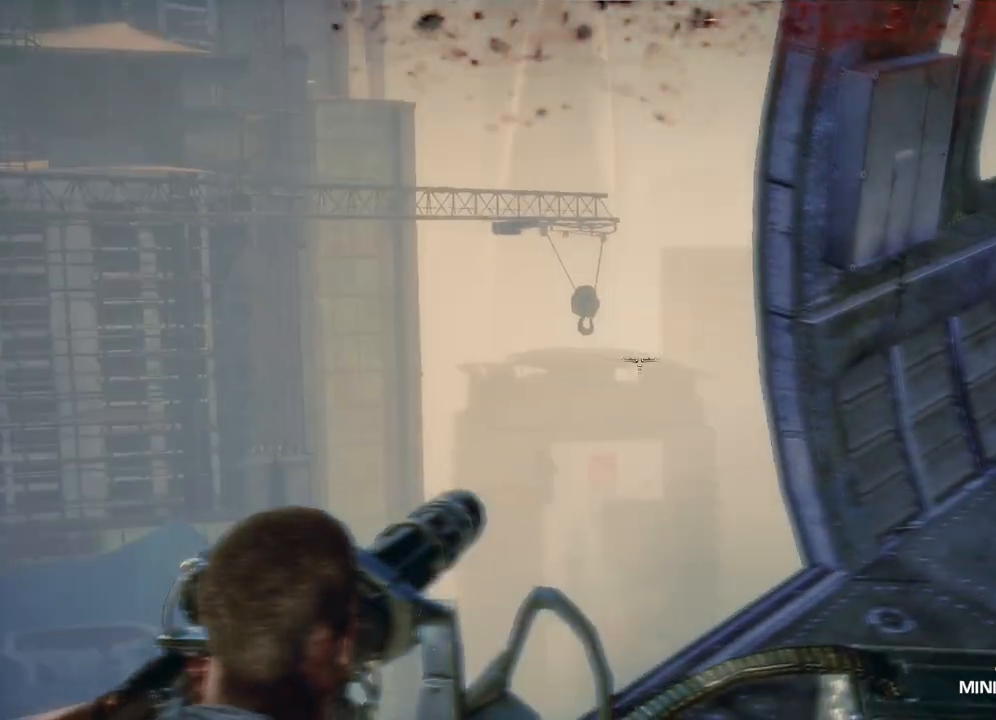
{"buttons": [], "left_stick": "center", "right_stick": "center", "events": []}
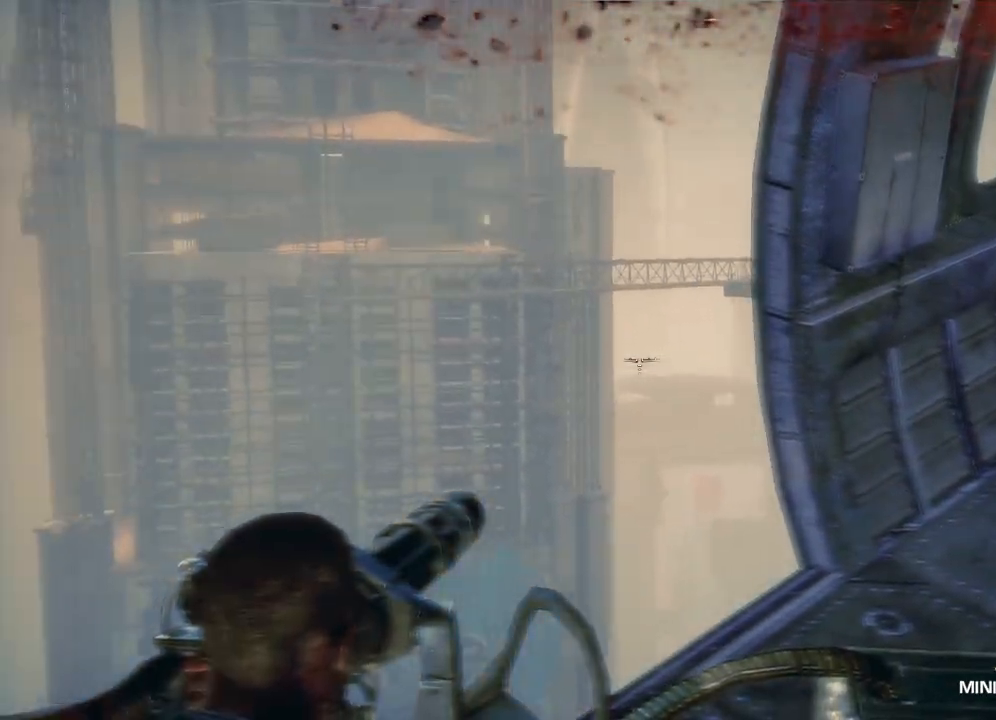
{"buttons": [], "left_stick": "center", "right_stick": "left", "events": [[50, "right_stick", "left"]]}
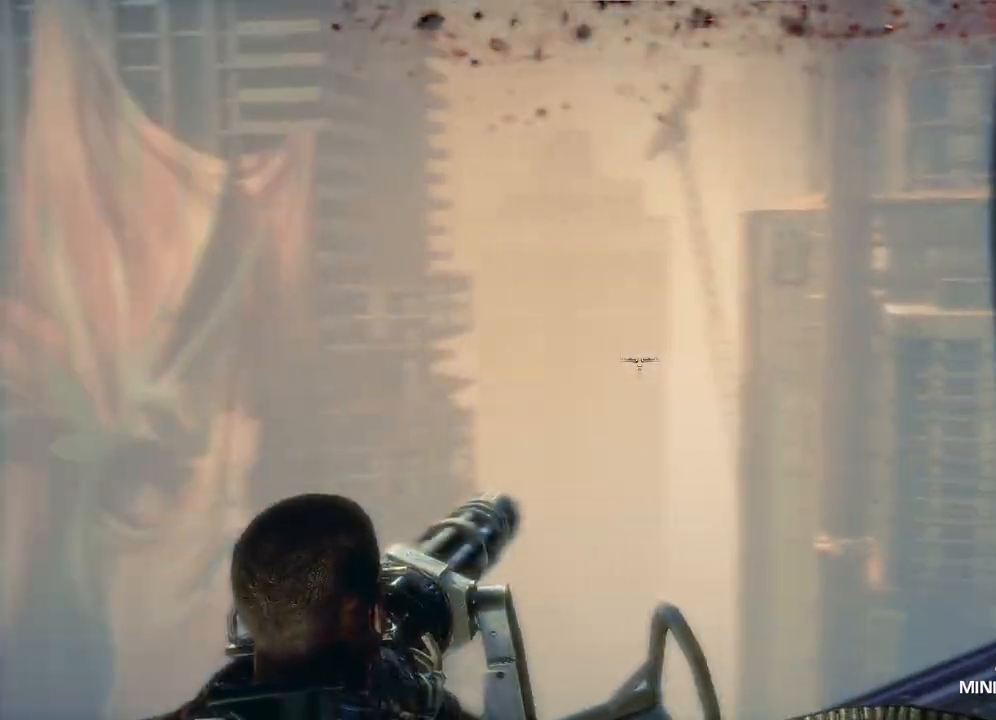
{"buttons": [], "left_stick": "center", "right_stick": "left", "events": []}
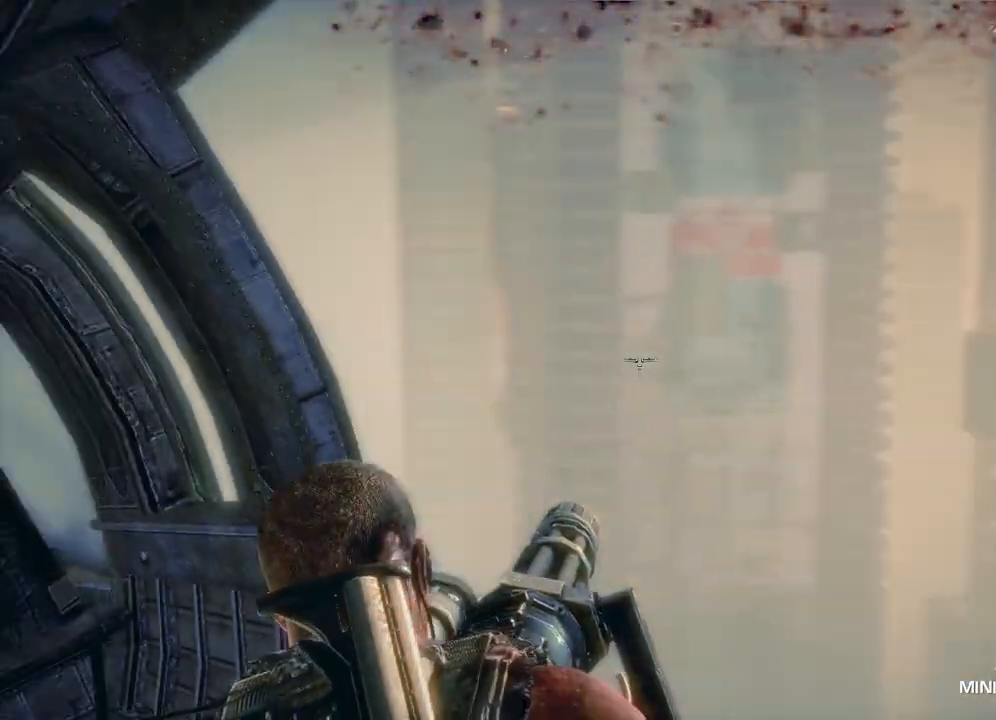
{"buttons": ["R2"], "left_stick": "center", "right_stick": "center", "events": [[67, "right_stick", "center"], [317, "R2", "down"]]}
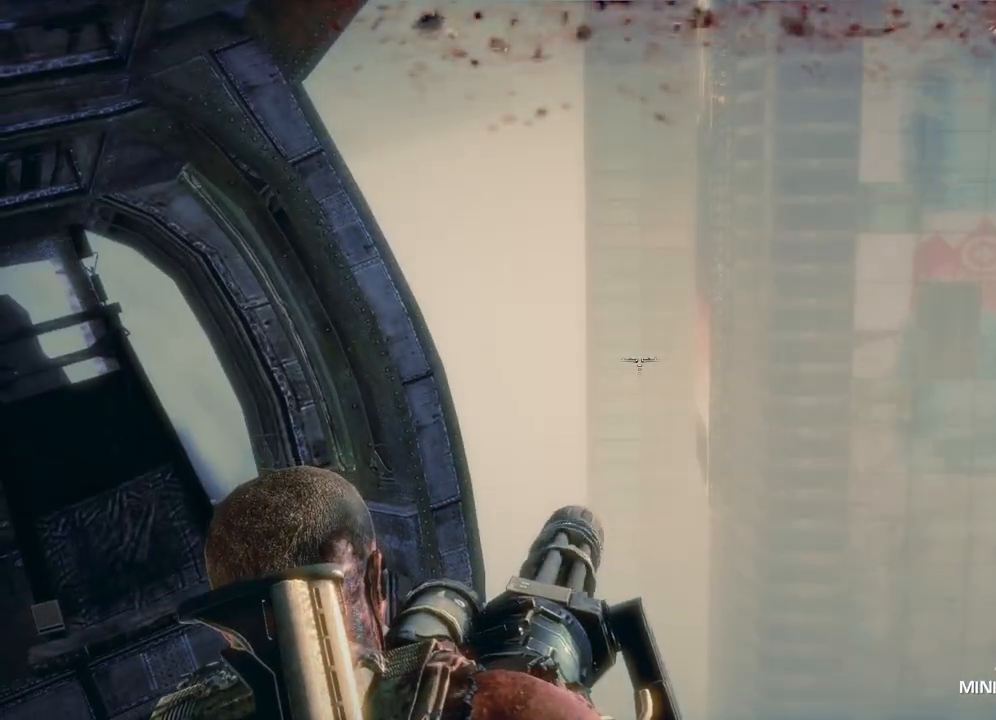
{"buttons": [], "left_stick": "center", "right_stick": "center", "events": [[117, "R2", "up"]]}